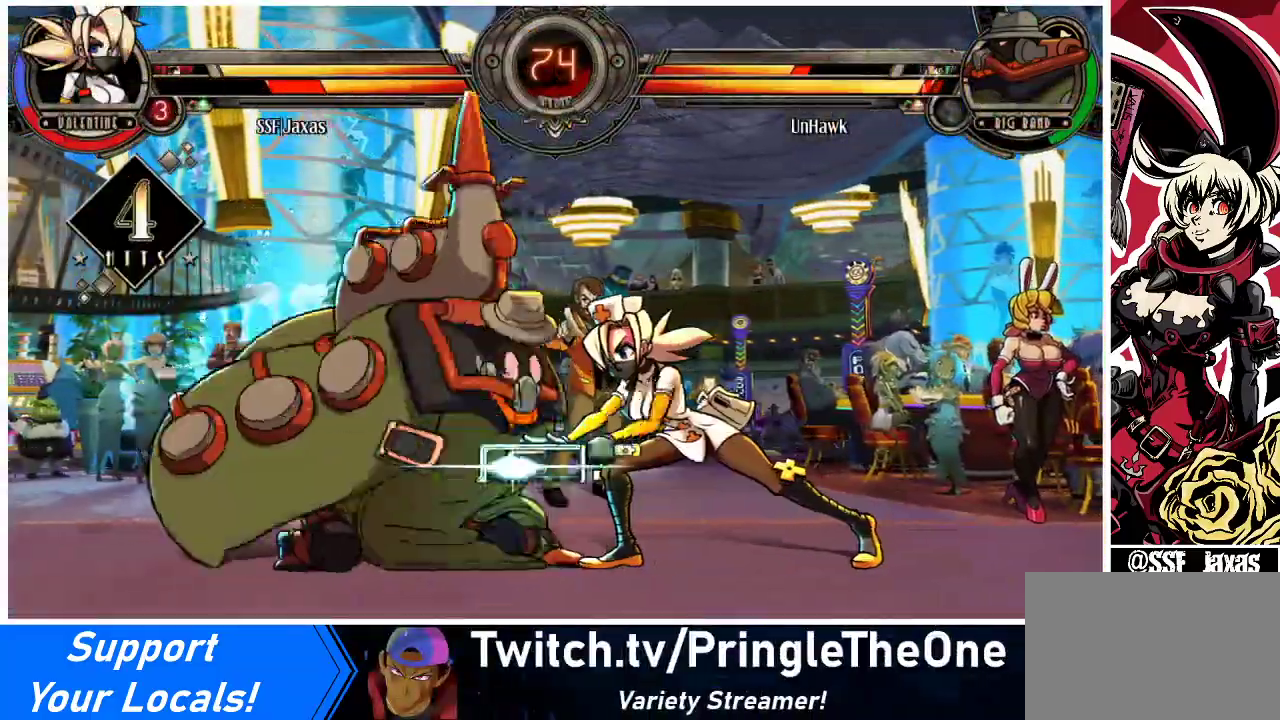
Gameplay with a controller (arcade stick); each line is a JSON object with the inputs held at the frame after it. "events" lists button and stick changes between this image and that frame as [ms after this image, input, new state], when the widget could be followed in between. Not read: L3 R3.
{"buttons": ["DPAD_UP", "DPAD_LEFT"], "events": [[267, "R1", "down"], [433, "DPAD_DOWN", "up"], [433, "R1", "up"], [467, "DPAD_UP", "down"]]}
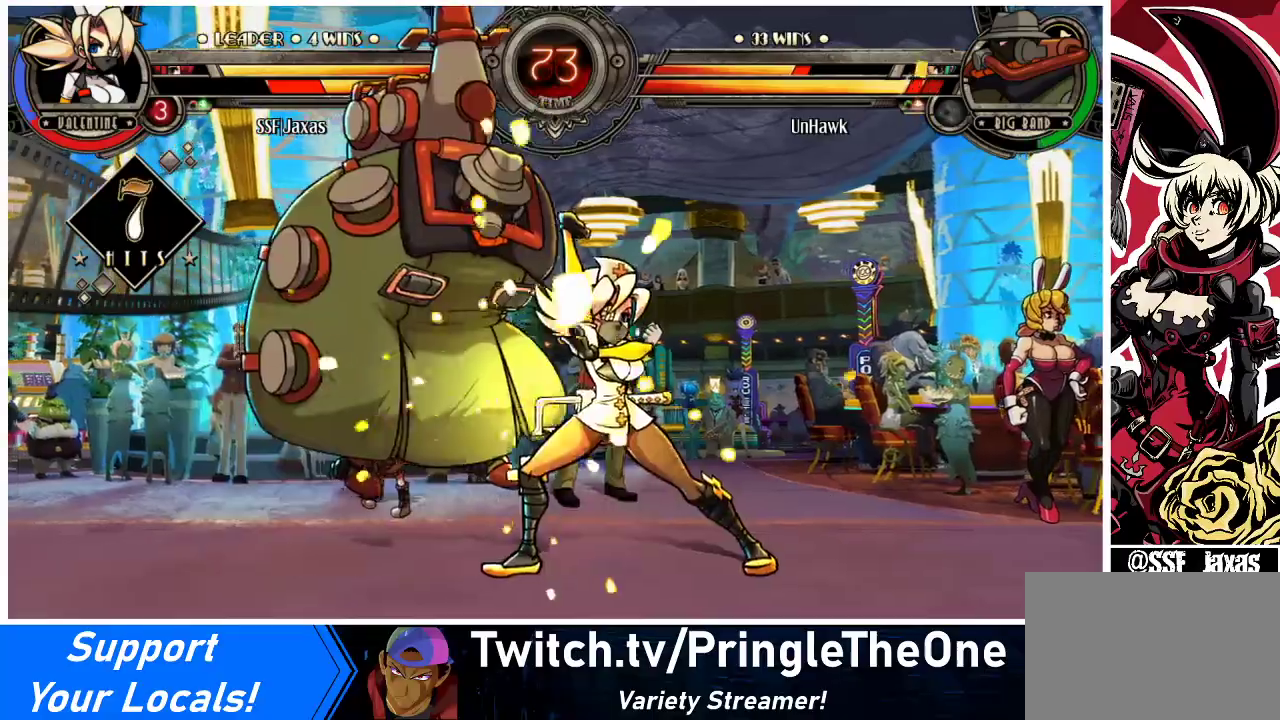
{"buttons": [], "events": [[233, "DPAD_UP", "up"], [267, "DPAD_LEFT", "up"], [267, "R1", "down"], [400, "R1", "up"]]}
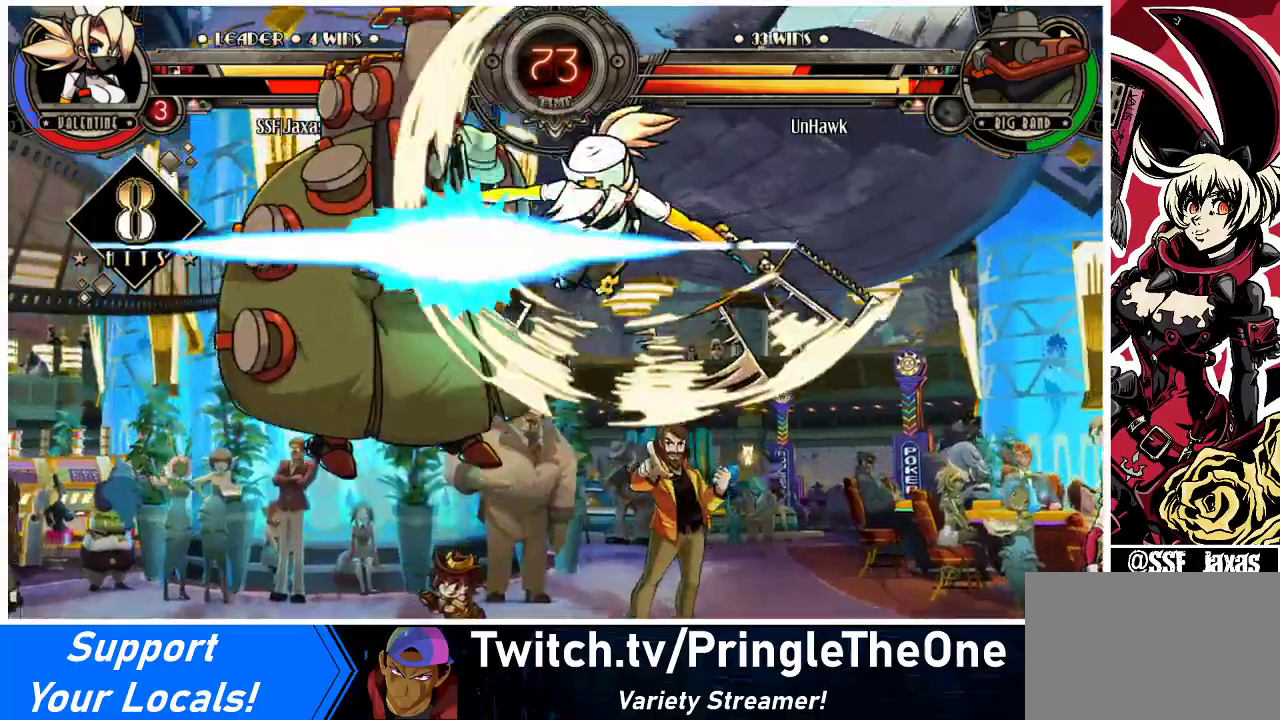
{"buttons": [], "events": [[33, "R2", "down"], [200, "R2", "up"]]}
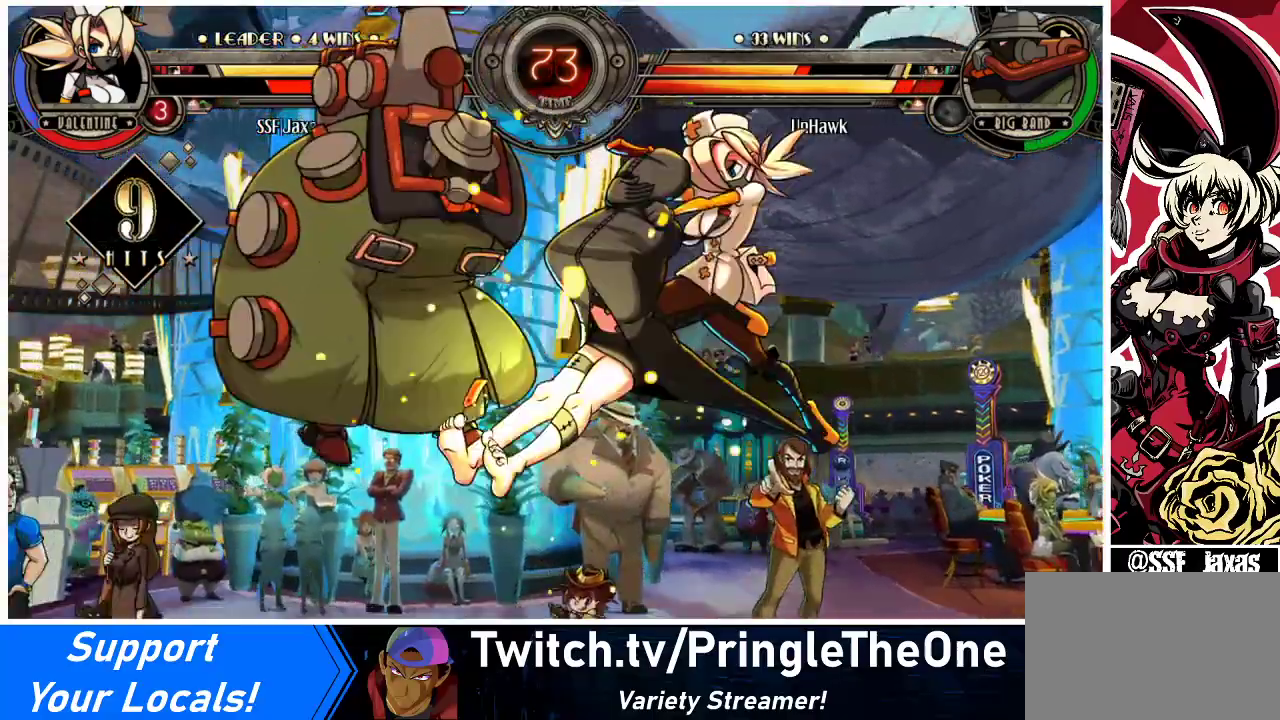
{"buttons": [], "events": [[67, "DPAD_DOWN", "down"], [167, "DPAD_LEFT", "down"], [200, "DPAD_DOWN", "up"], [233, "R2", "down"], [333, "DPAD_LEFT", "up"], [367, "R2", "up"]]}
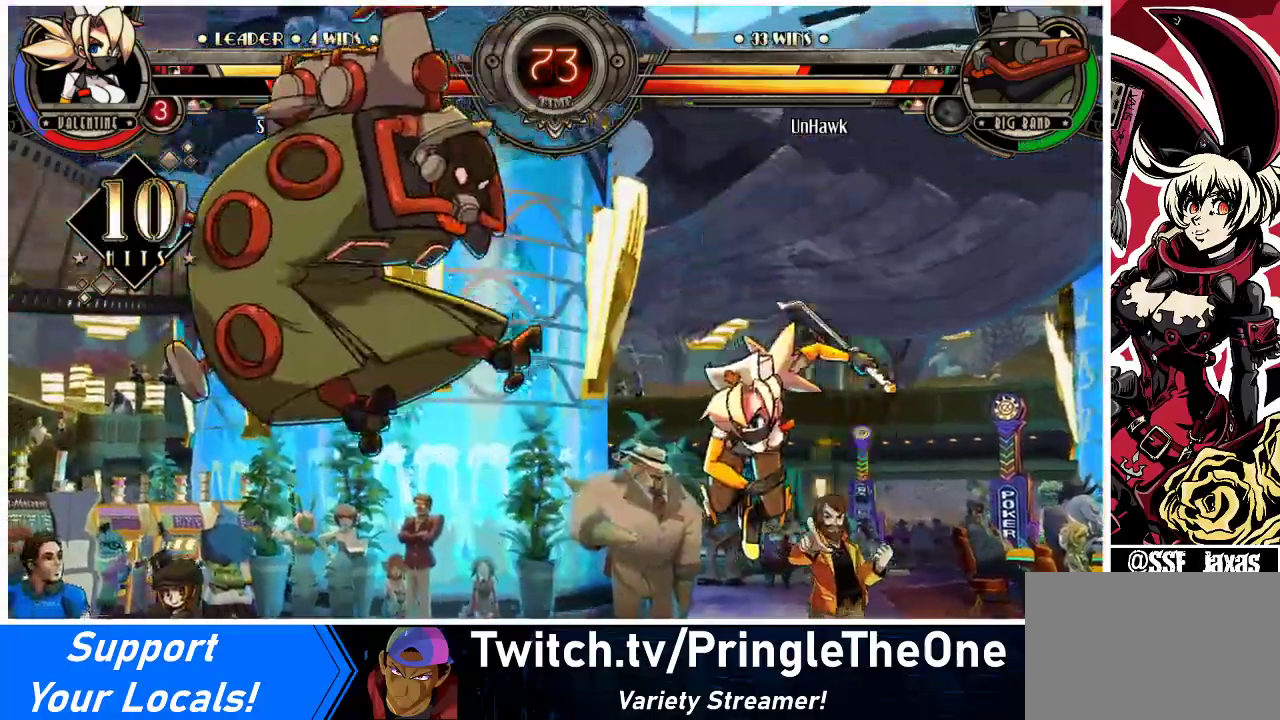
{"buttons": [], "events": []}
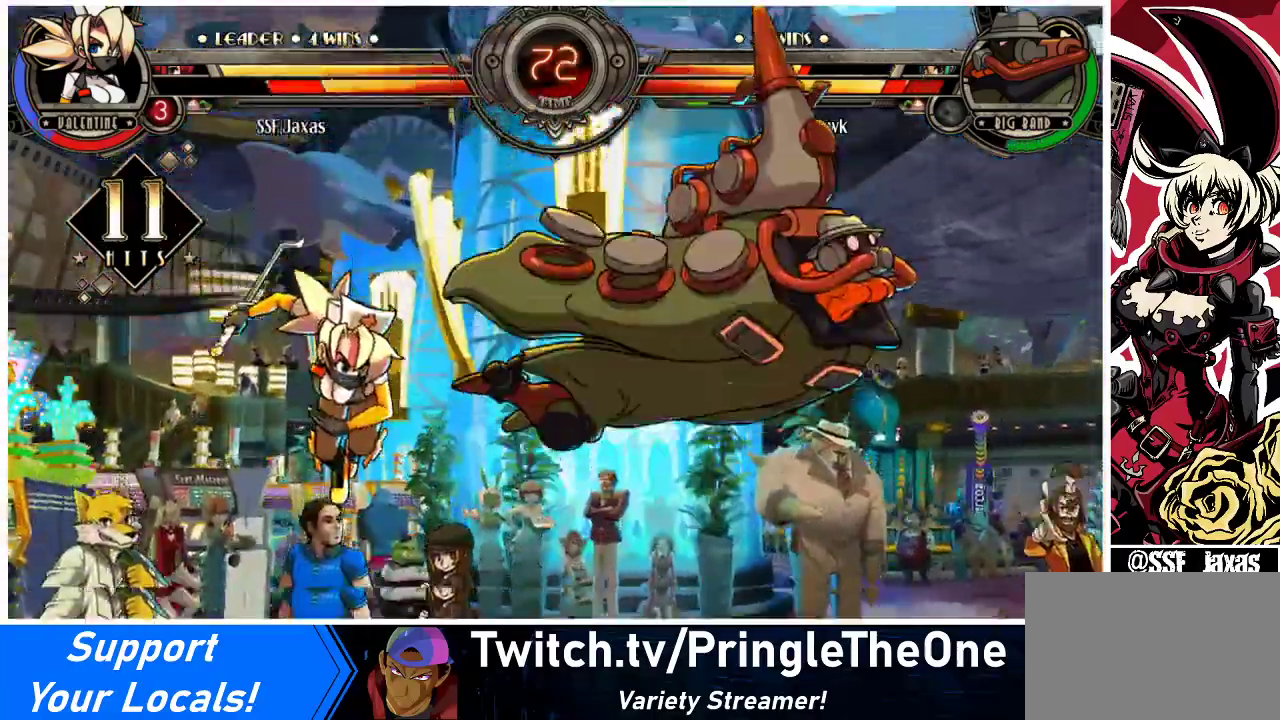
{"buttons": [], "events": [[100, "DPAD_DOWN", "down"], [167, "DPAD_RIGHT", "down"], [233, "CIRCLE", "down"], [233, "DPAD_DOWN", "up"], [300, "DPAD_RIGHT", "up"], [367, "CIRCLE", "up"]]}
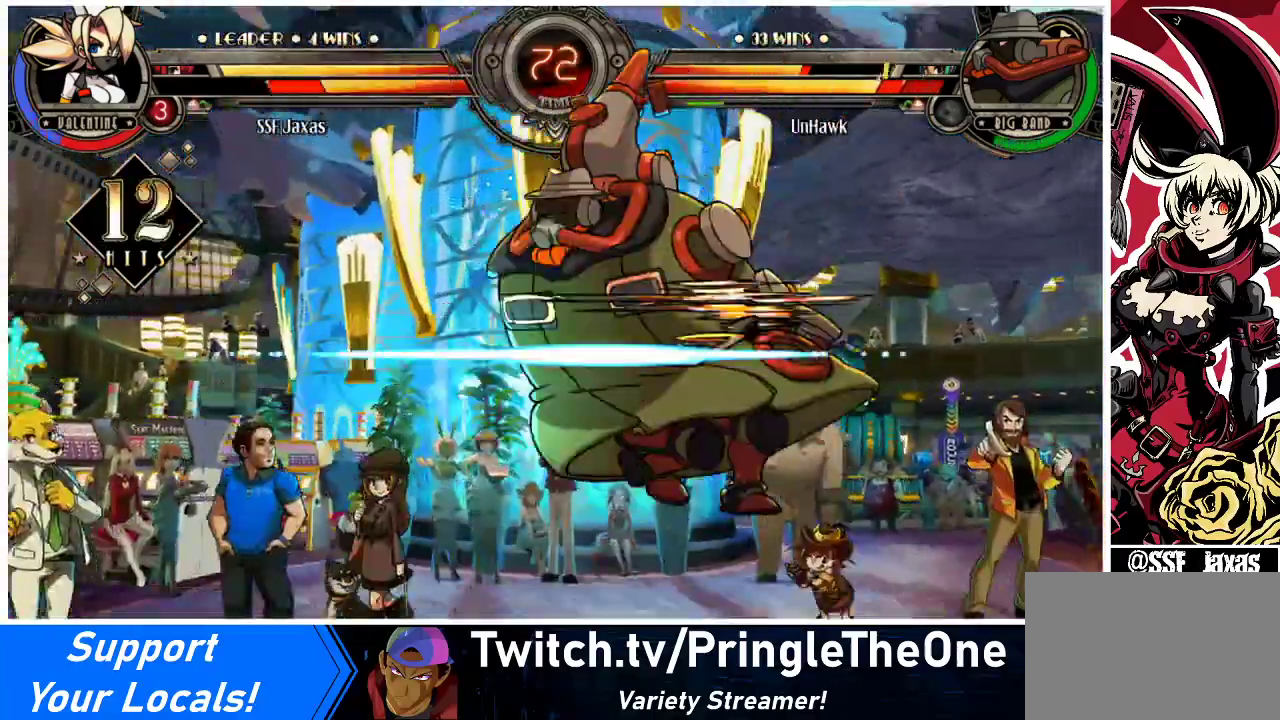
{"buttons": ["DPAD_LEFT"], "events": [[367, "DPAD_LEFT", "down"], [400, "DPAD_LEFT", "up"], [467, "DPAD_LEFT", "down"]]}
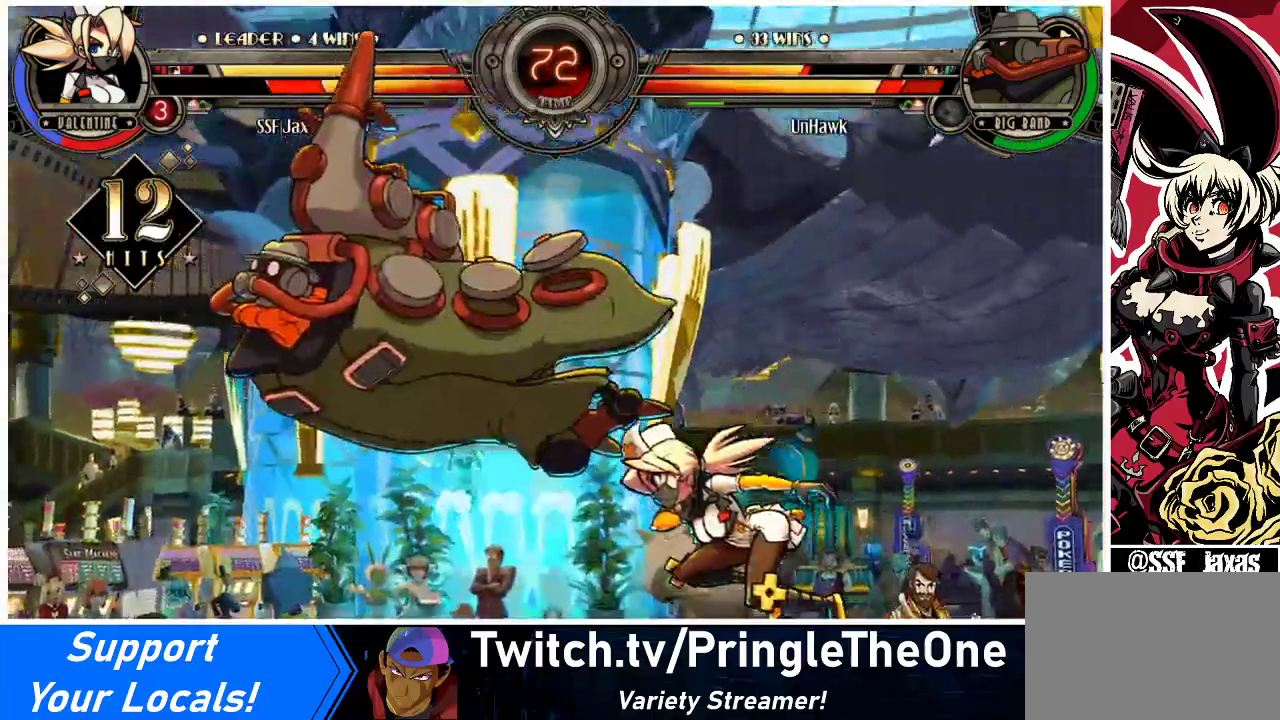
{"buttons": ["DPAD_LEFT"], "events": [[133, "TRIANGLE", "down"], [267, "TRIANGLE", "up"]]}
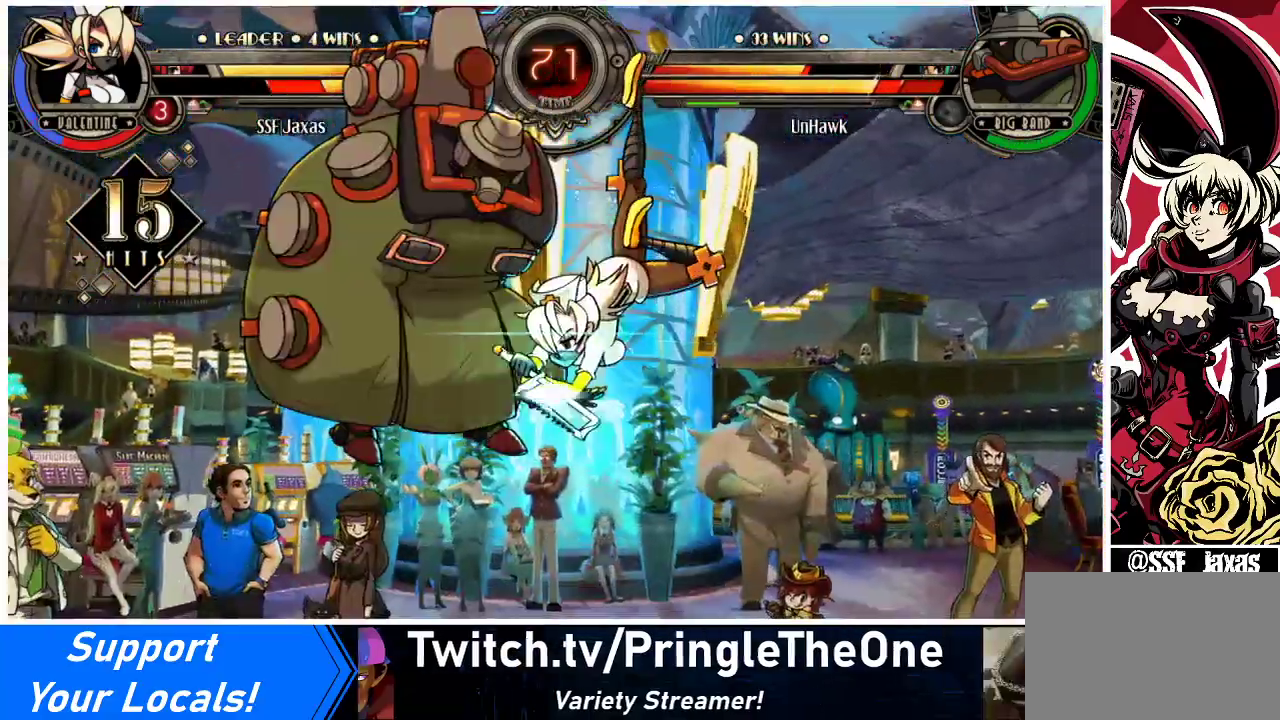
{"buttons": ["DPAD_LEFT"], "events": [[67, "R2", "down"], [233, "R2", "up"]]}
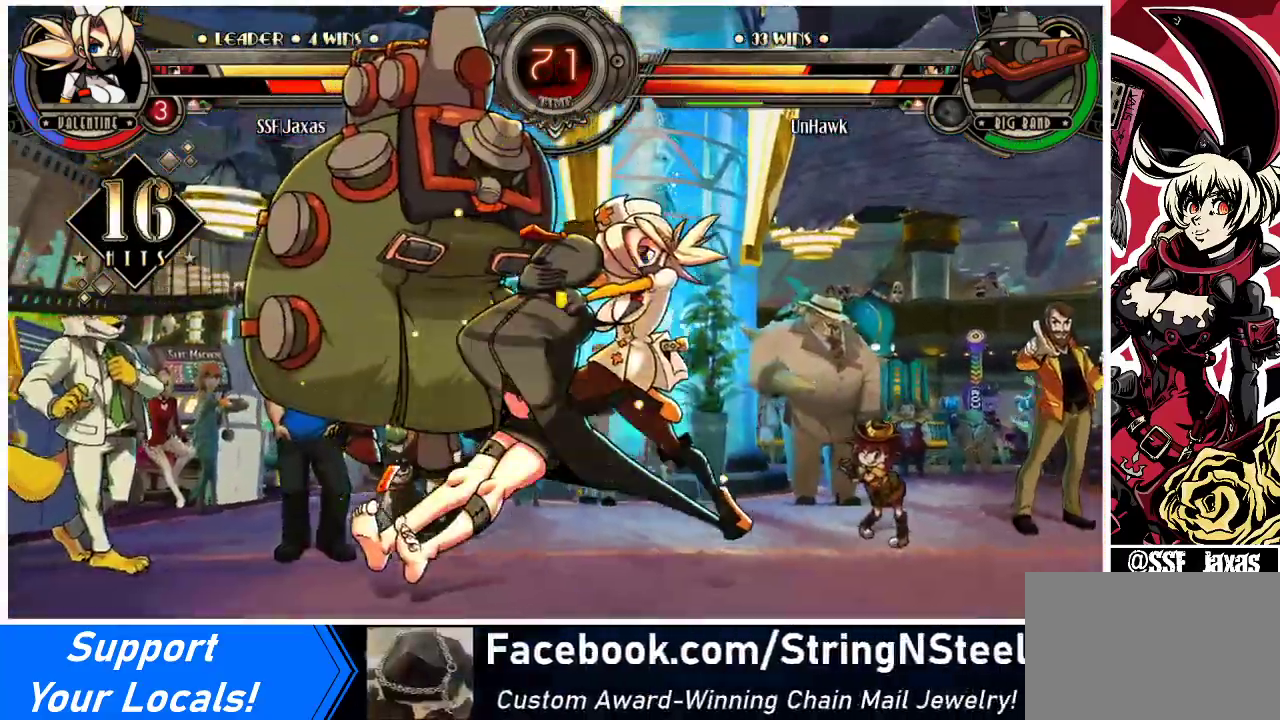
{"buttons": ["SQUARE"], "events": [[333, "DPAD_UP", "down"], [433, "SQUARE", "down"], [467, "DPAD_LEFT", "up"], [467, "DPAD_UP", "up"]]}
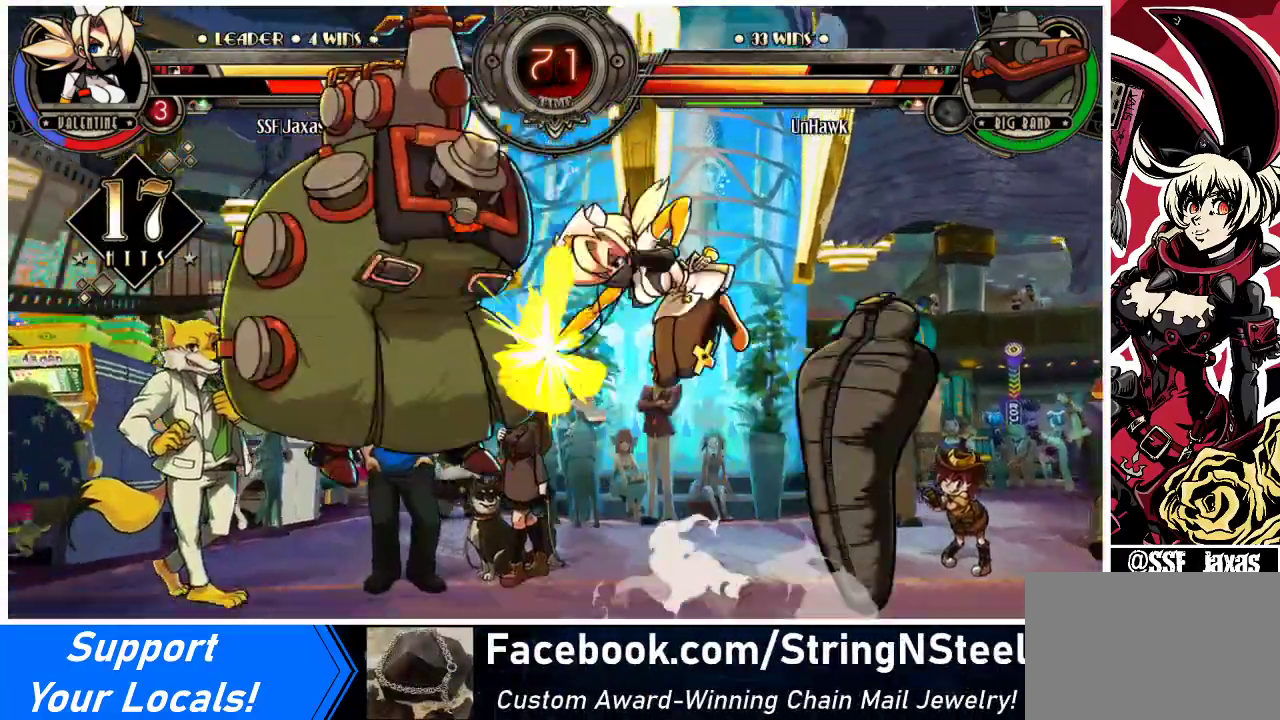
{"buttons": [], "events": [[67, "SQUARE", "up"], [133, "TRIANGLE", "down"], [267, "TRIANGLE", "up"]]}
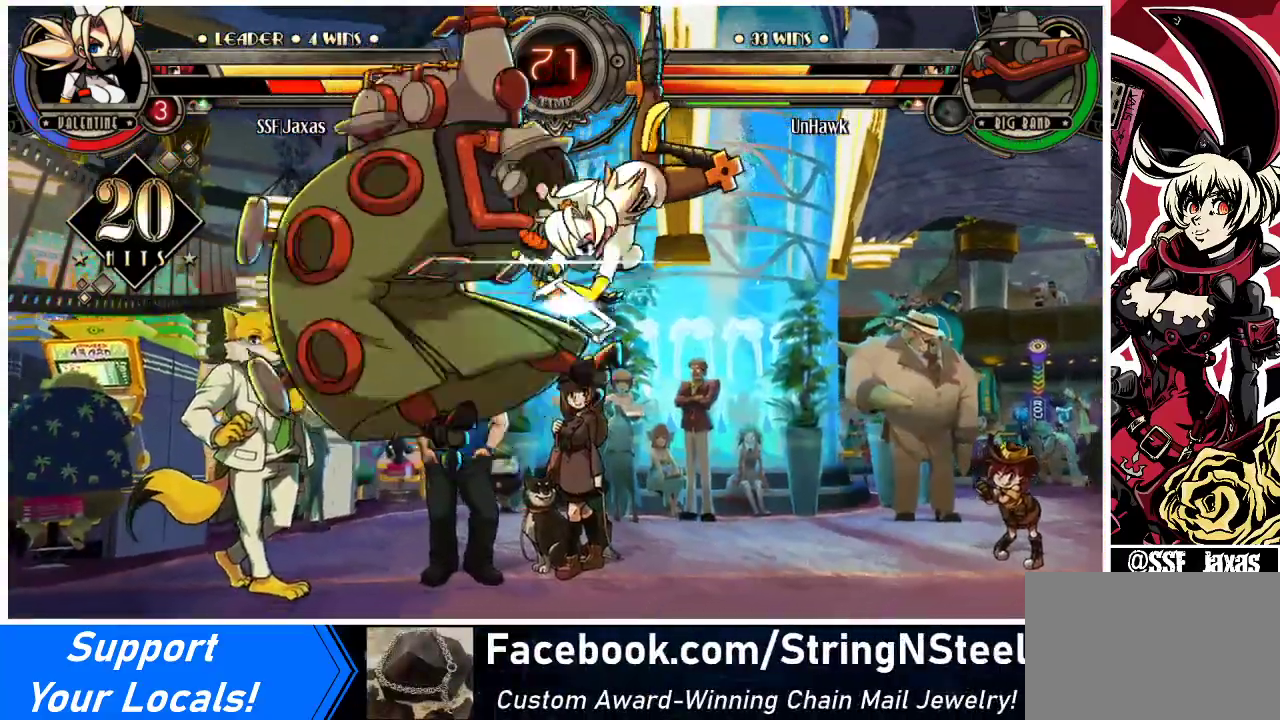
{"buttons": [], "events": [[167, "R2", "down"], [333, "R2", "up"]]}
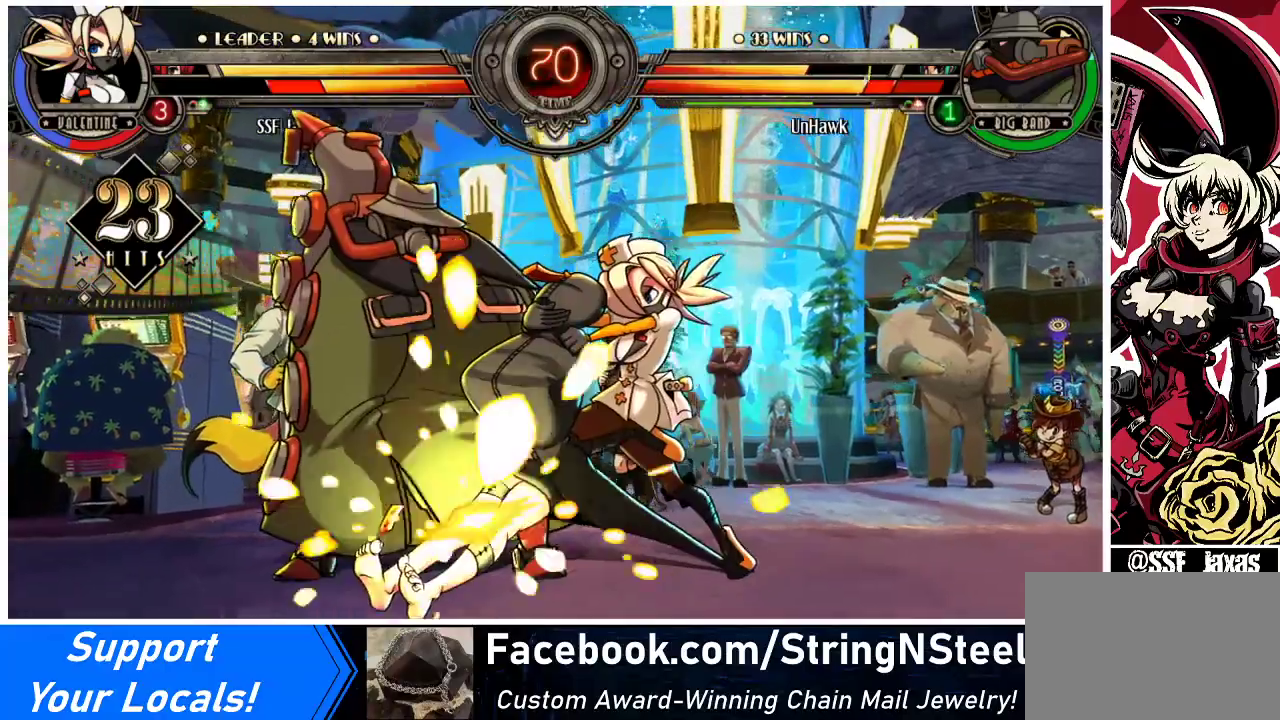
{"buttons": ["CIRCLE"], "events": [[100, "DPAD_LEFT", "down"], [167, "DPAD_LEFT", "up"], [233, "DPAD_LEFT", "down"], [400, "CIRCLE", "down"], [467, "DPAD_LEFT", "up"]]}
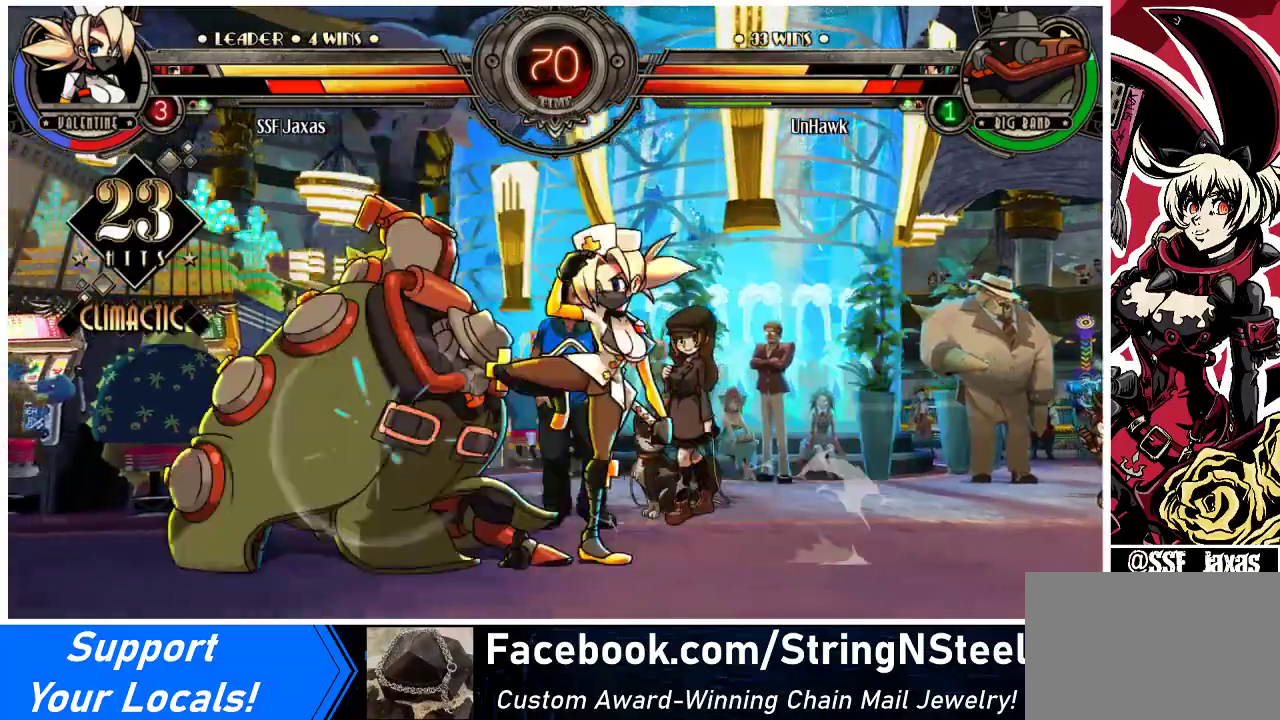
{"buttons": [], "events": [[33, "CIRCLE", "up"], [133, "R1", "down"], [267, "R1", "up"]]}
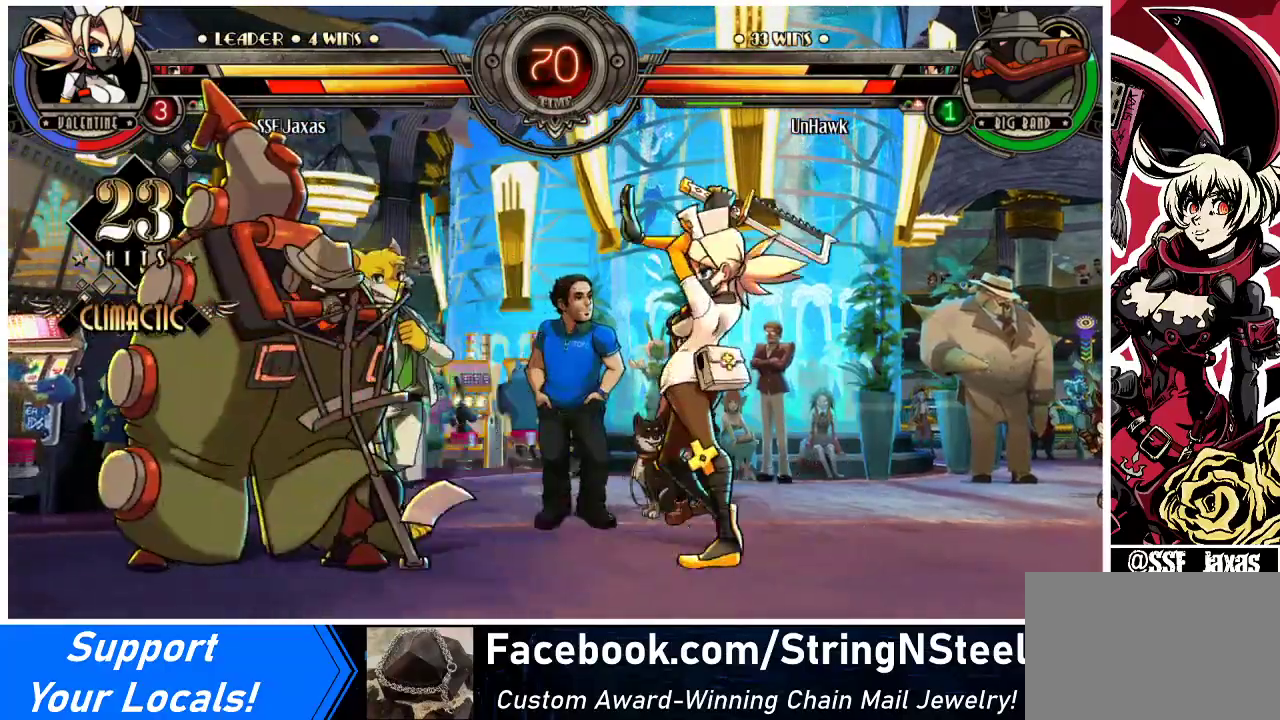
{"buttons": ["DPAD_DOWN", "DPAD_RIGHT"], "events": [[500, "DPAD_DOWN", "down"], [500, "DPAD_RIGHT", "down"]]}
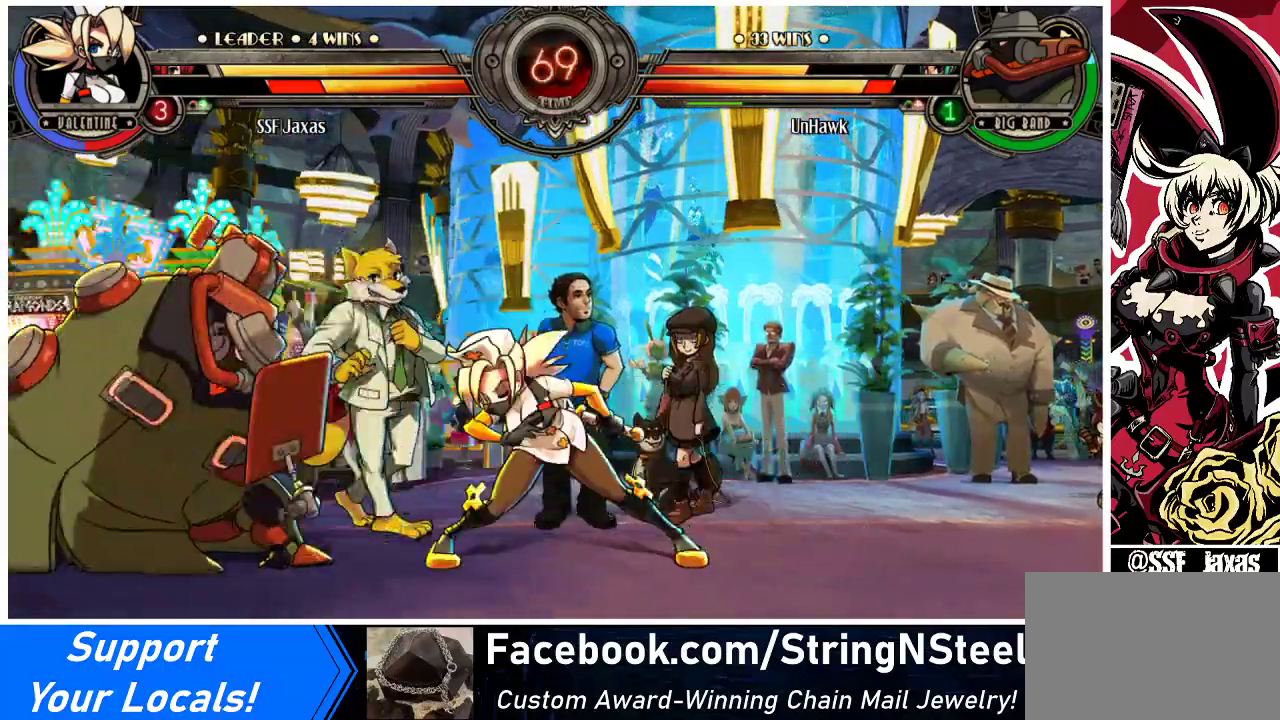
{"buttons": ["DPAD_RIGHT"], "events": [[500, "DPAD_DOWN", "up"]]}
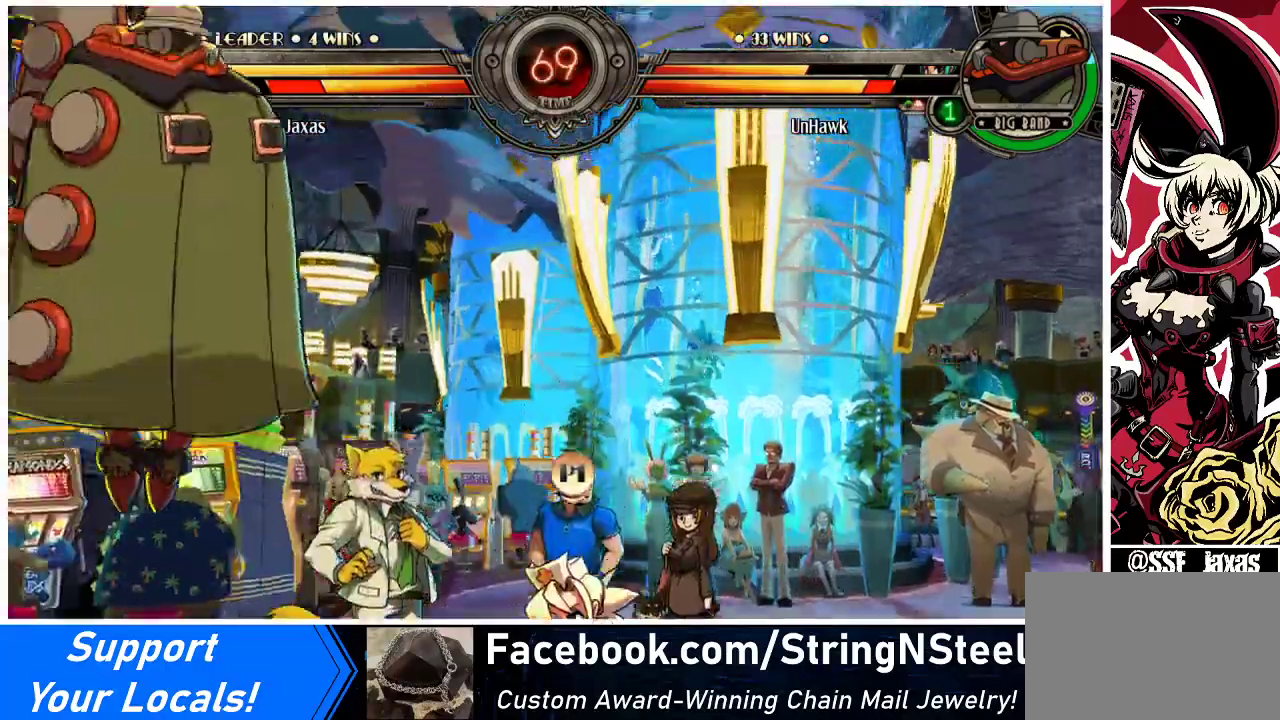
{"buttons": ["DPAD_UP", "DPAD_RIGHT"], "events": [[400, "DPAD_UP", "down"]]}
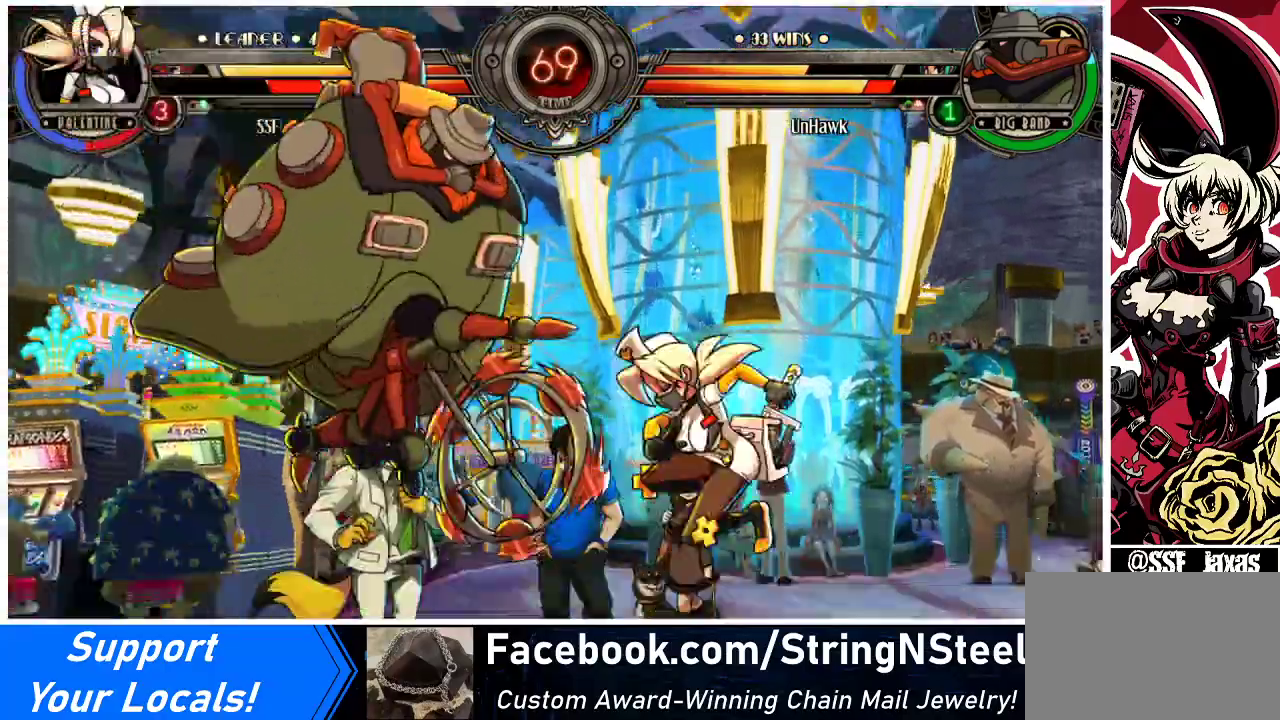
{"buttons": ["DPAD_RIGHT"], "events": [[100, "DPAD_UP", "up"]]}
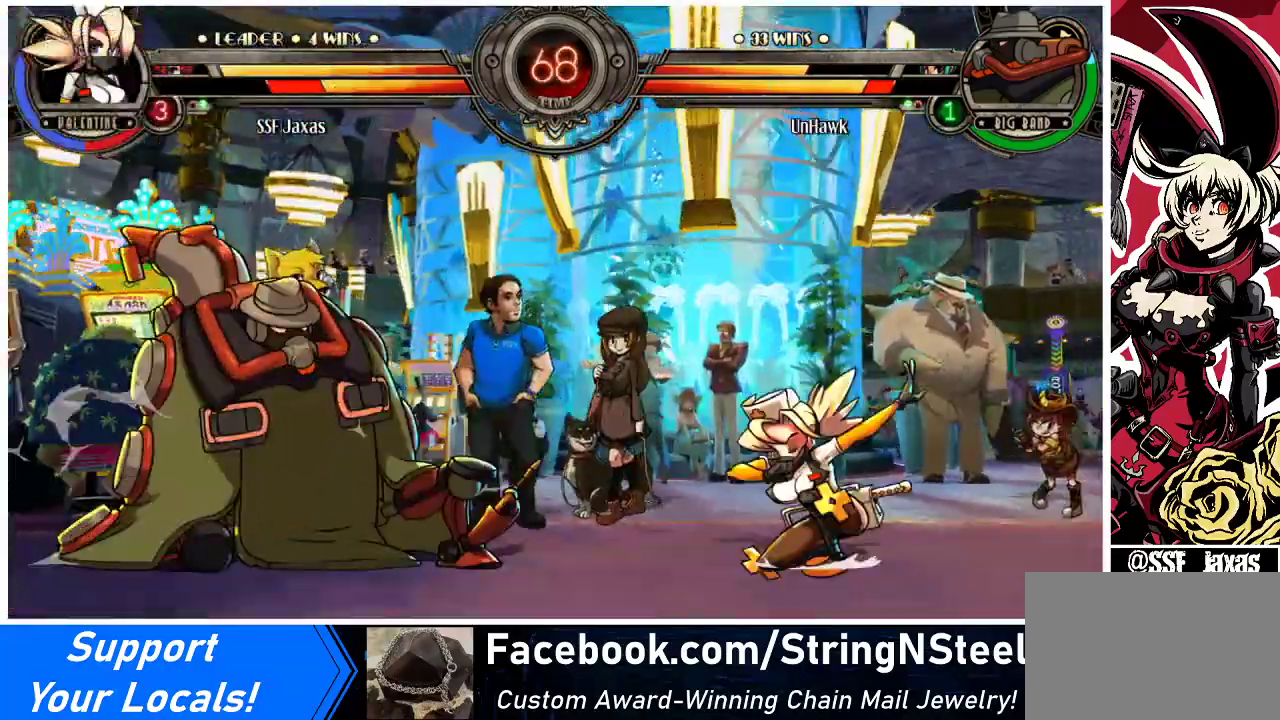
{"buttons": [], "events": [[367, "DPAD_UP", "down"], [500, "DPAD_RIGHT", "up"], [500, "DPAD_UP", "up"]]}
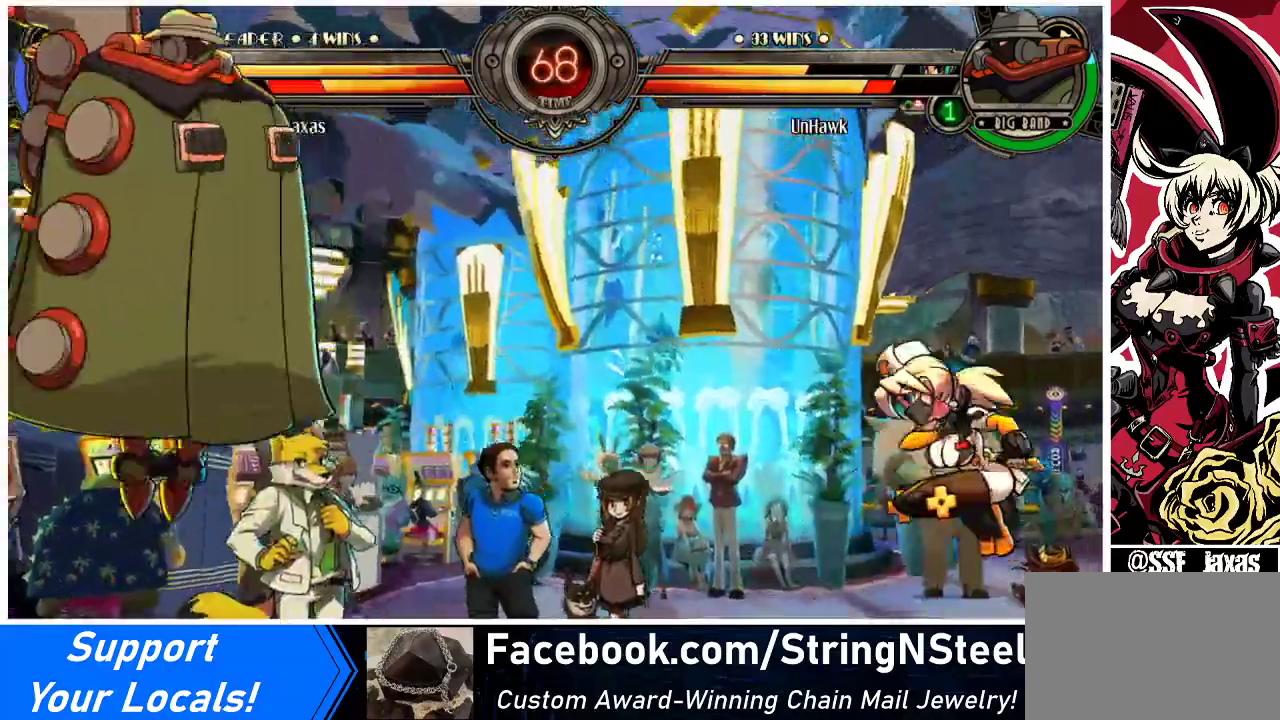
{"buttons": [], "events": [[33, "DPAD_LEFT", "down"], [100, "DPAD_LEFT", "up"], [167, "DPAD_LEFT", "down"], [333, "DPAD_LEFT", "up"], [333, "R2", "down"], [467, "R2", "up"]]}
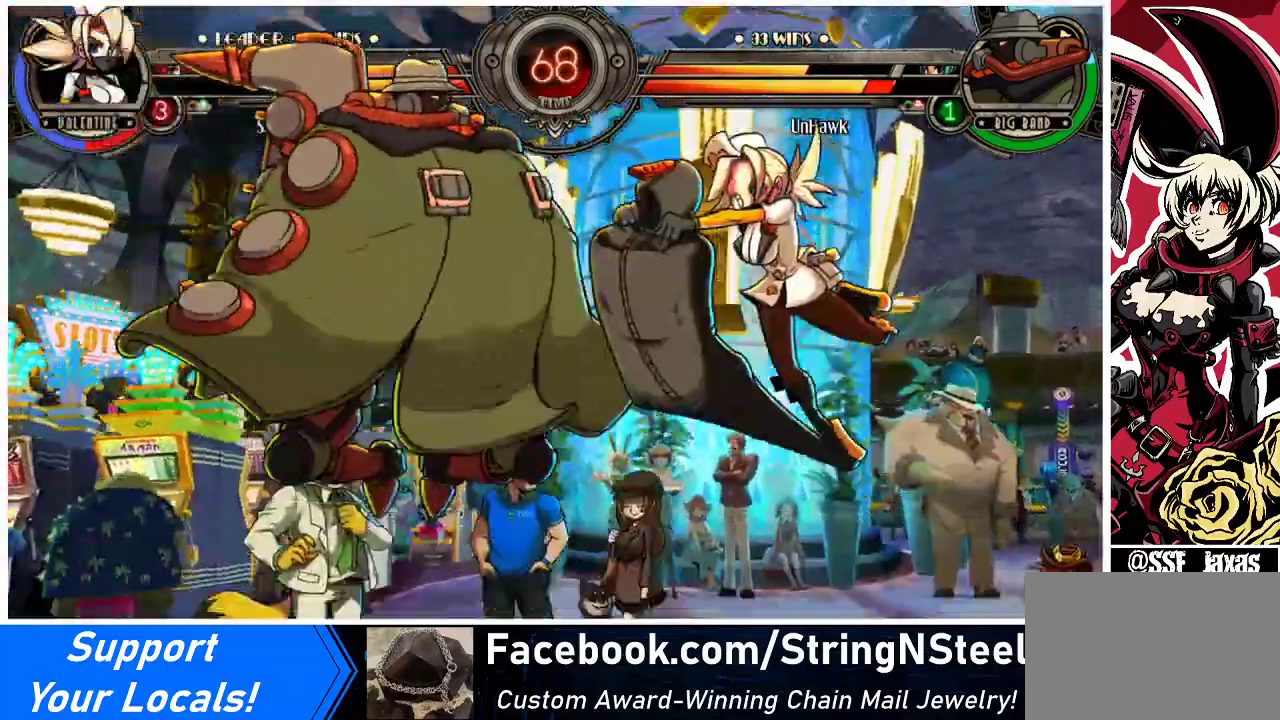
{"buttons": ["DPAD_LEFT"], "events": [[300, "DPAD_LEFT", "down"], [367, "DPAD_LEFT", "up"], [433, "DPAD_LEFT", "down"]]}
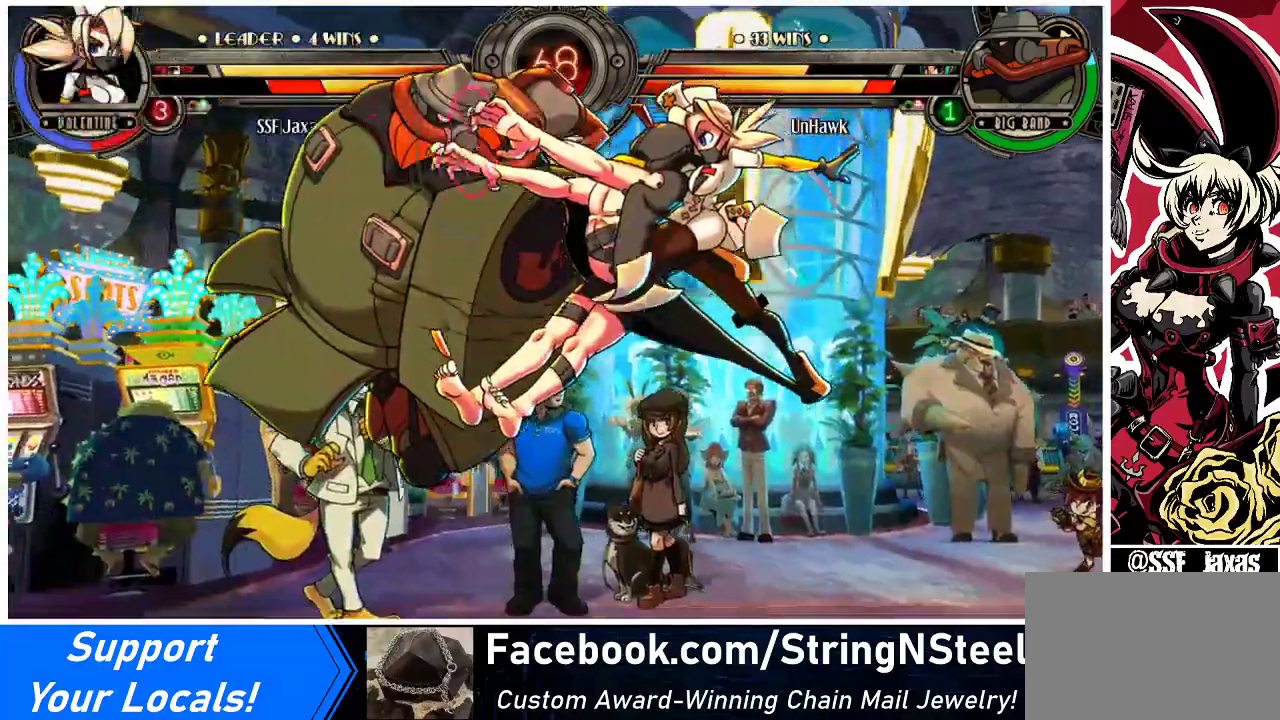
{"buttons": ["SQUARE"], "events": [[67, "TRIANGLE", "down"], [100, "DPAD_LEFT", "up"], [200, "TRIANGLE", "up"], [333, "SQUARE", "down"], [433, "SQUARE", "up"], [500, "SQUARE", "down"]]}
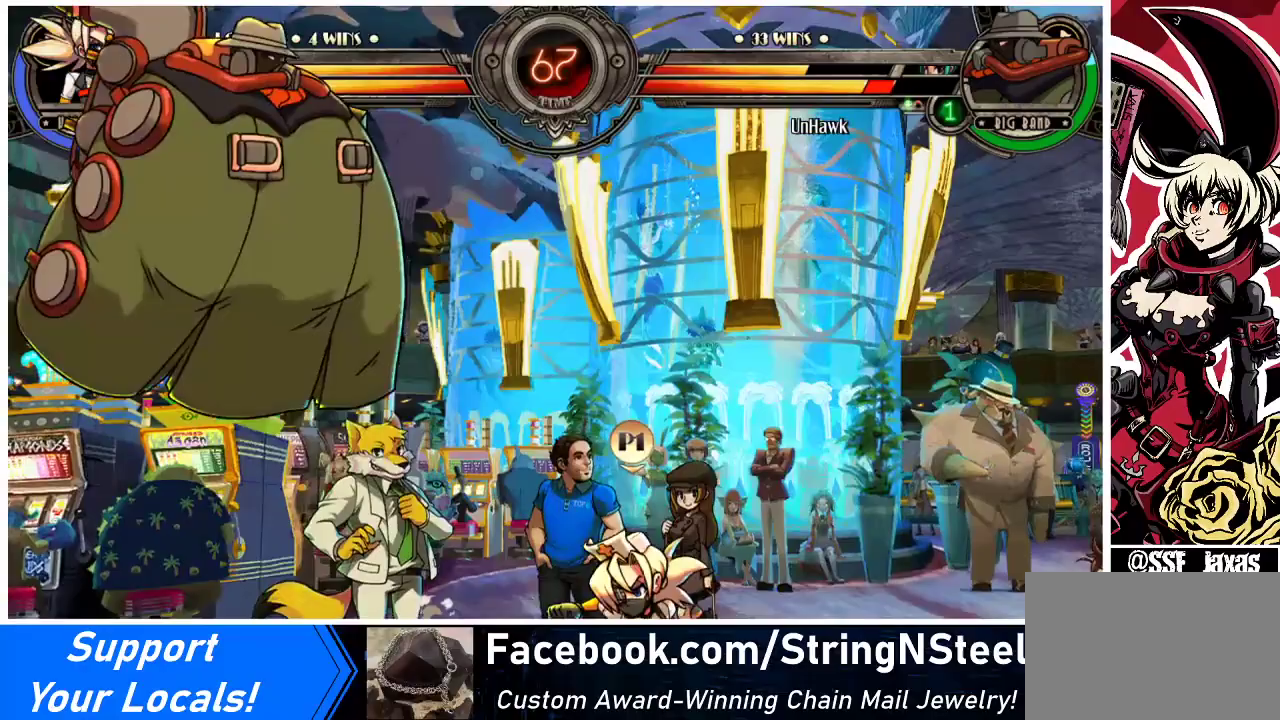
{"buttons": ["DPAD_RIGHT"], "events": [[100, "SQUARE", "up"], [367, "DPAD_RIGHT", "down"]]}
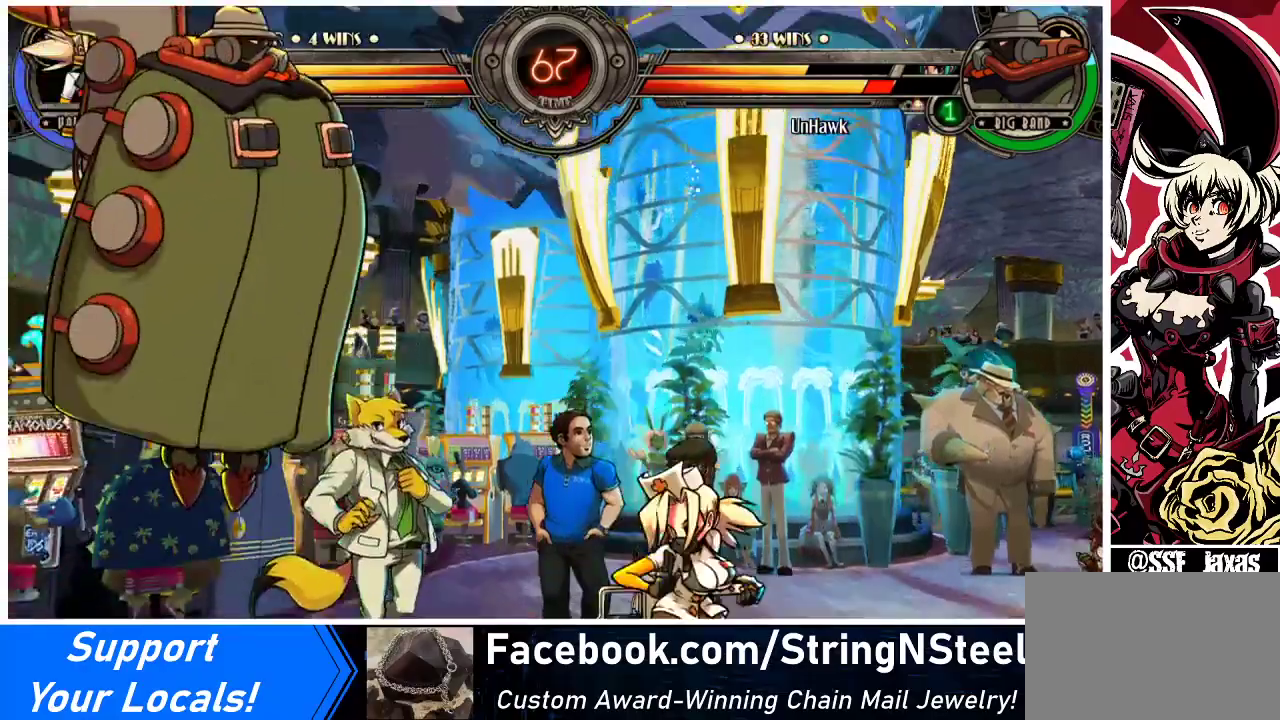
{"buttons": ["DPAD_LEFT"], "events": [[33, "DPAD_UP", "down"], [133, "DPAD_UP", "up"], [133, "R2", "down"], [167, "DPAD_RIGHT", "up"], [267, "R2", "up"], [467, "DPAD_LEFT", "down"]]}
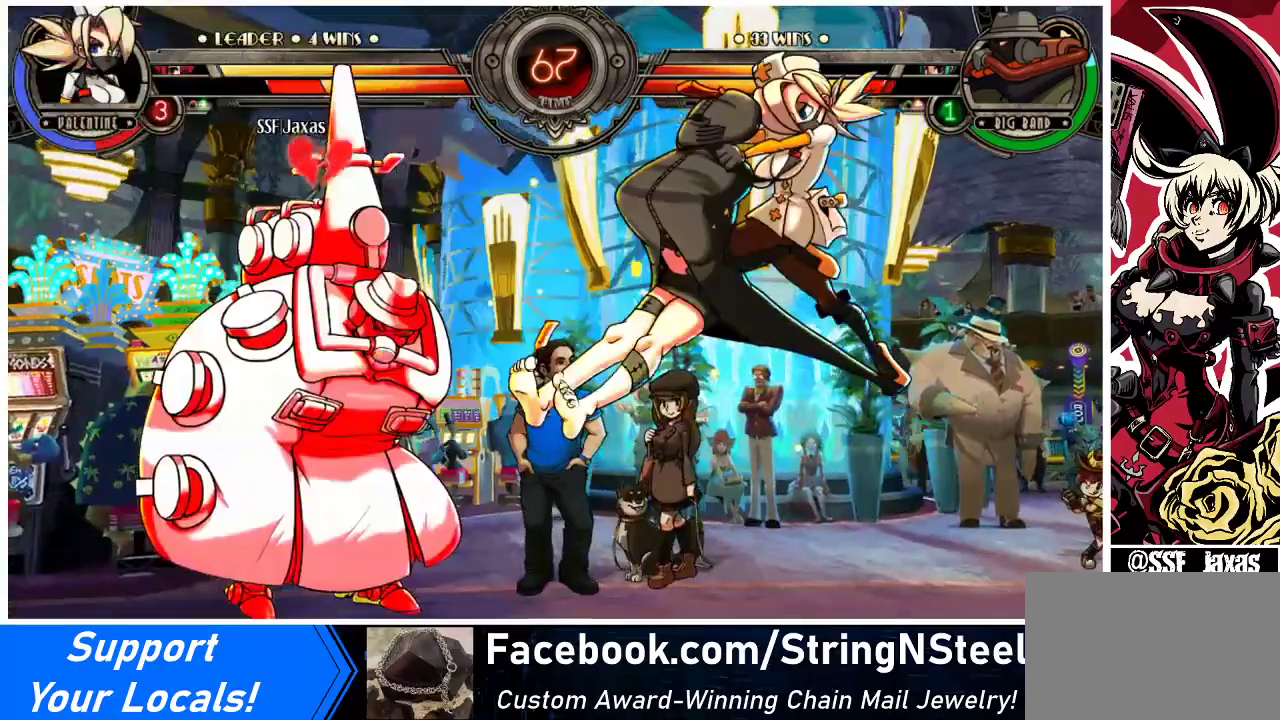
{"buttons": [], "events": [[33, "DPAD_LEFT", "up"], [100, "DPAD_LEFT", "down"], [267, "DPAD_LEFT", "up"], [267, "R1", "down"], [400, "R1", "up"]]}
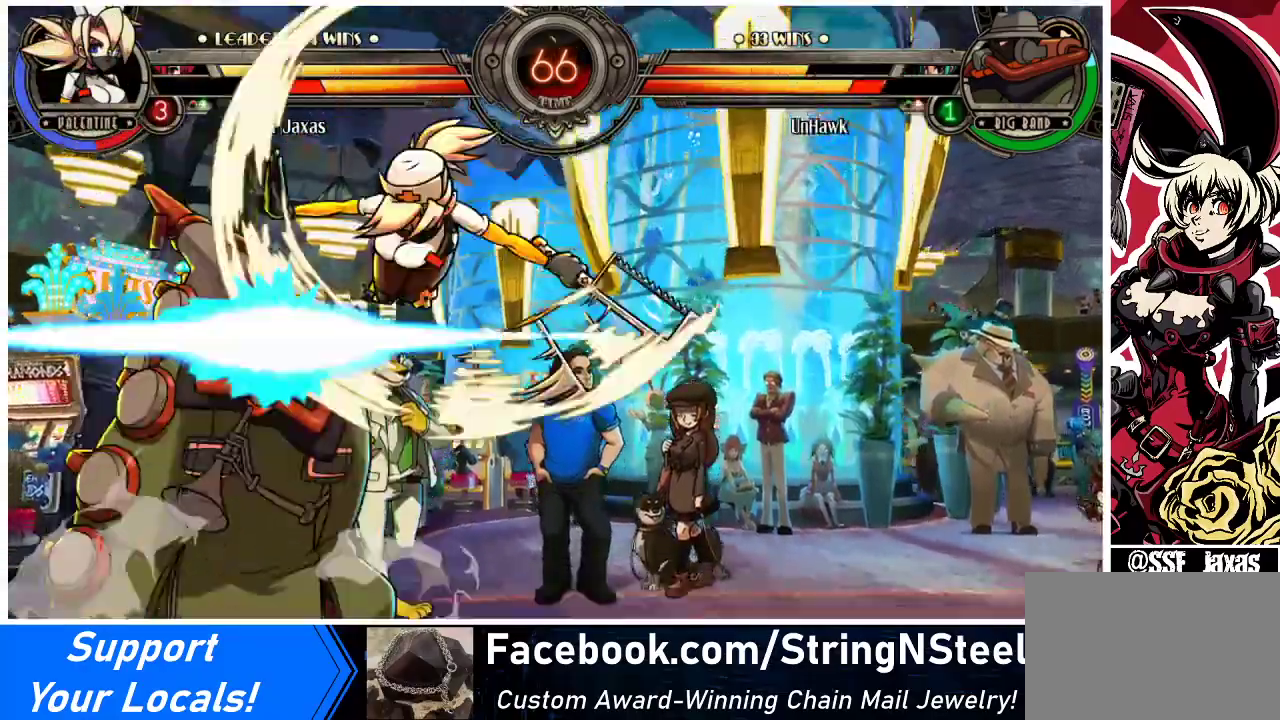
{"buttons": ["SQUARE"], "events": [[267, "DPAD_LEFT", "down"], [400, "DPAD_LEFT", "up"], [433, "SQUARE", "down"]]}
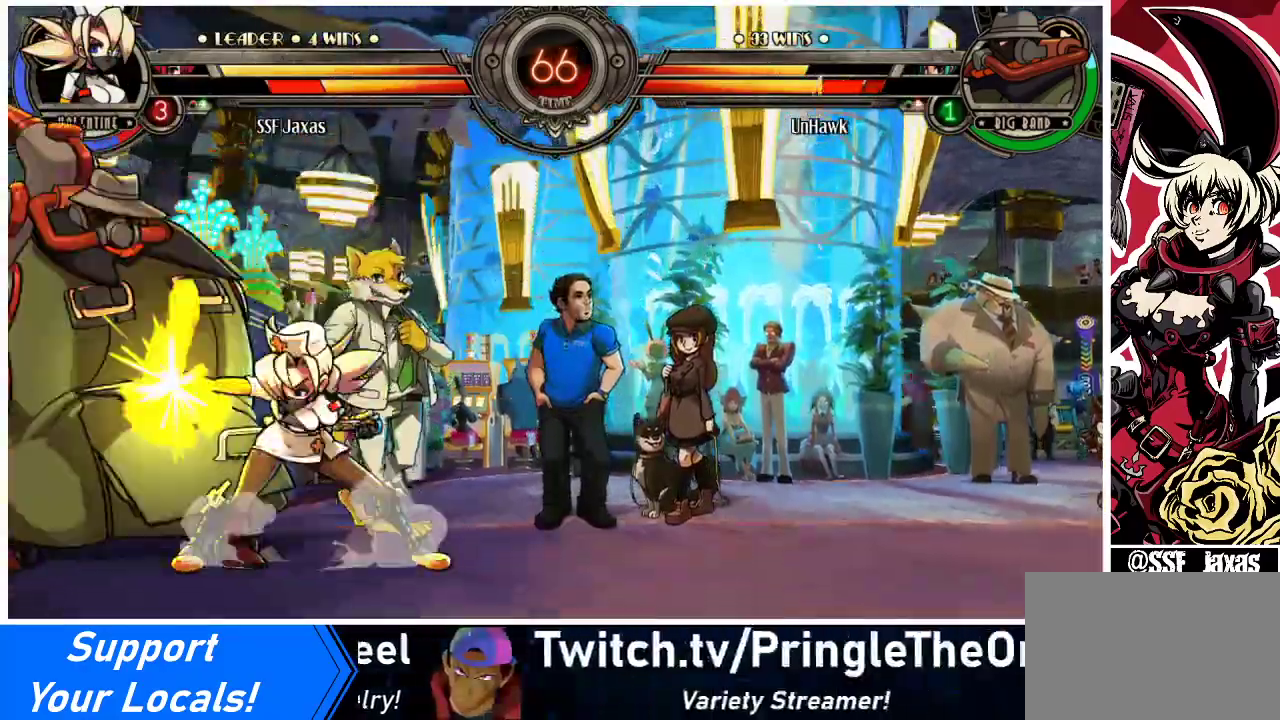
{"buttons": [], "events": [[33, "SQUARE", "up"], [100, "SQUARE", "down"], [233, "SQUARE", "up"], [333, "SQUARE", "down"], [433, "SQUARE", "up"]]}
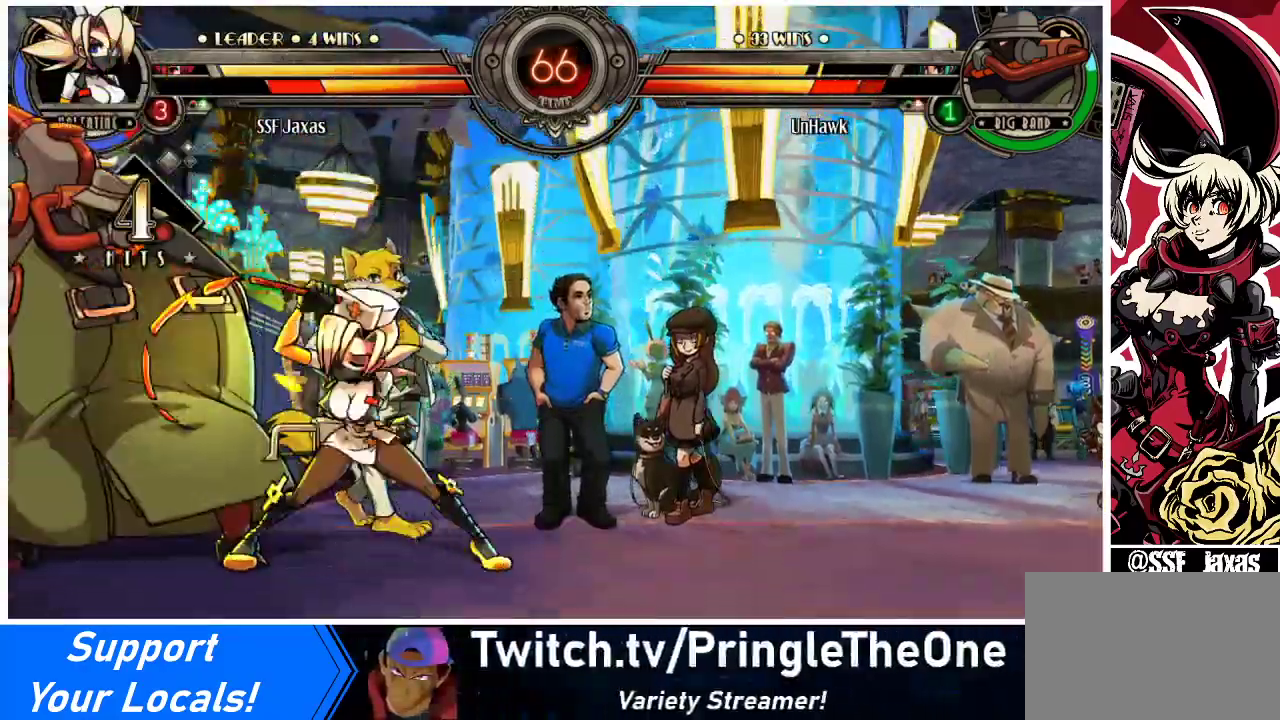
{"buttons": [], "events": [[33, "TRIANGLE", "down"], [167, "TRIANGLE", "up"], [300, "TRIANGLE", "down"], [467, "TRIANGLE", "up"]]}
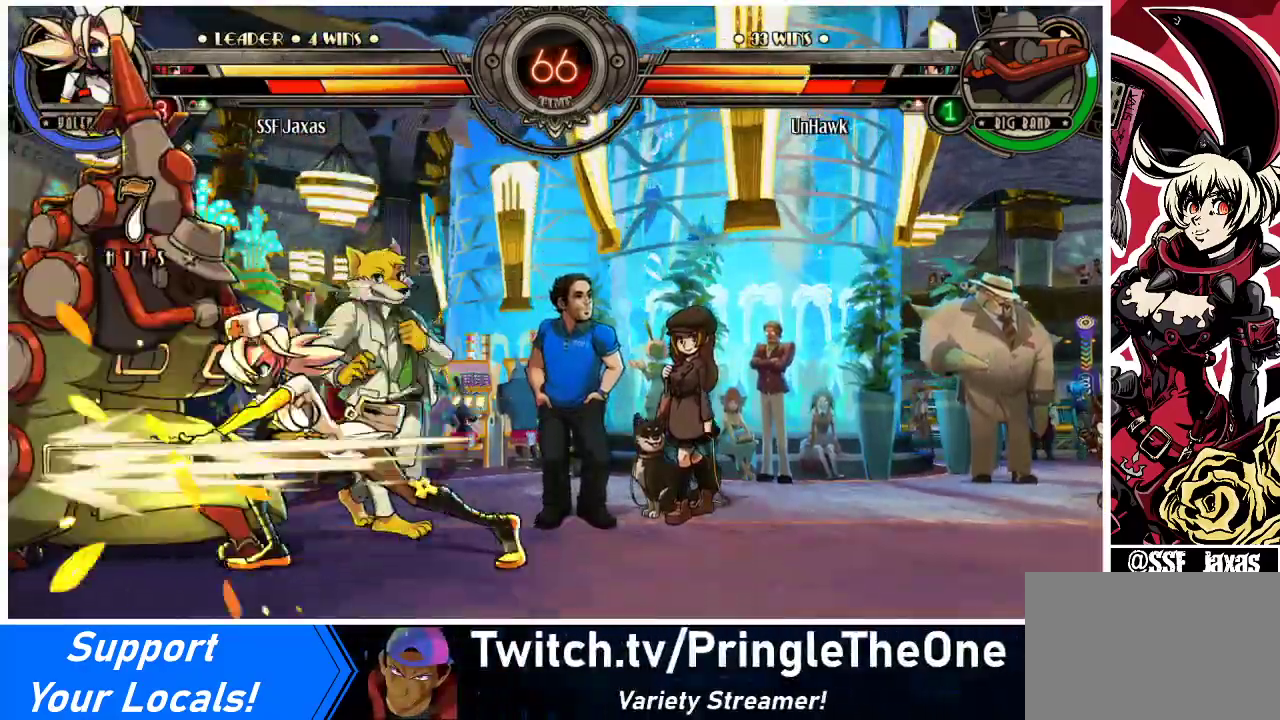
{"buttons": ["DPAD_DOWN", "DPAD_LEFT"], "events": [[233, "DPAD_DOWN", "down"], [233, "DPAD_LEFT", "down"]]}
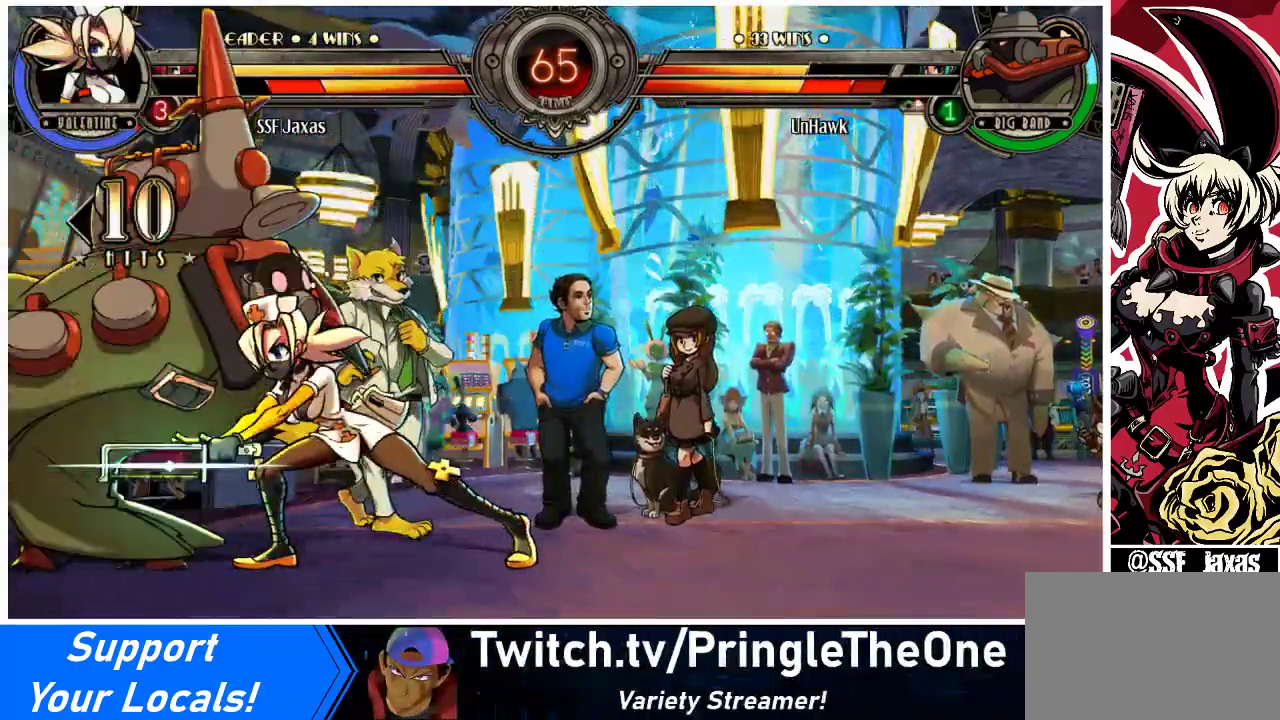
{"buttons": ["DPAD_UP", "DPAD_LEFT"], "events": [[133, "R1", "down"], [267, "R1", "up"], [300, "DPAD_DOWN", "up"], [333, "DPAD_UP", "down"]]}